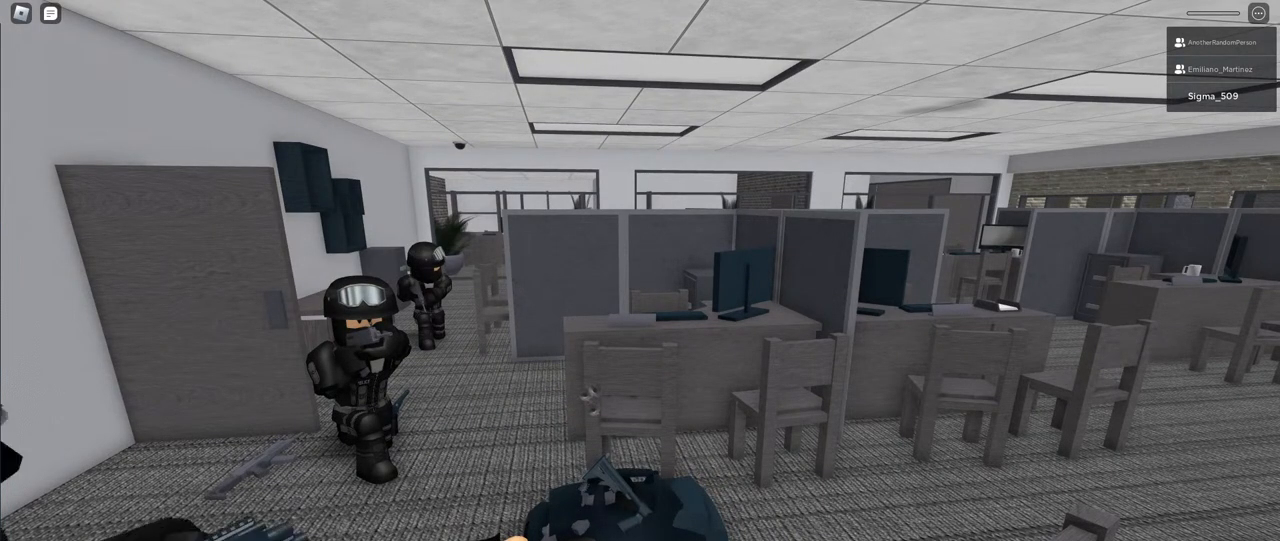
Gameplay with keyboard and mouse; each line is a JSON object with the keys and mouse buttons held at the frame after it. "events" lists presses ("down") and releases ("up") of "a", "ctrl", "d", "e", "f", "q", "r", "s", "shift", "space", "tab", "w", "mouse_left", "mouse_wheel", "mouse_right", "mouse_mb4" and "mouse_mb5" between this image and that frame as [ms after this image, input, new state], when the widget could be followed in between. "mouse_left", "mouse_wheel", "mouse_right", "mouse_mb4", "mouse_mb5" = the "left", "wheel", "right", "mb4", "mb5" buttons of the "mouse" list. No other keys are recorded. "wheel" means that the mouse wheel is clicked or scrolled. Mouse movement is not recorded.
{"keys": [], "mouse": [], "events": [[33, "mouse_left", "down"], [67, "mouse_left", "up"]]}
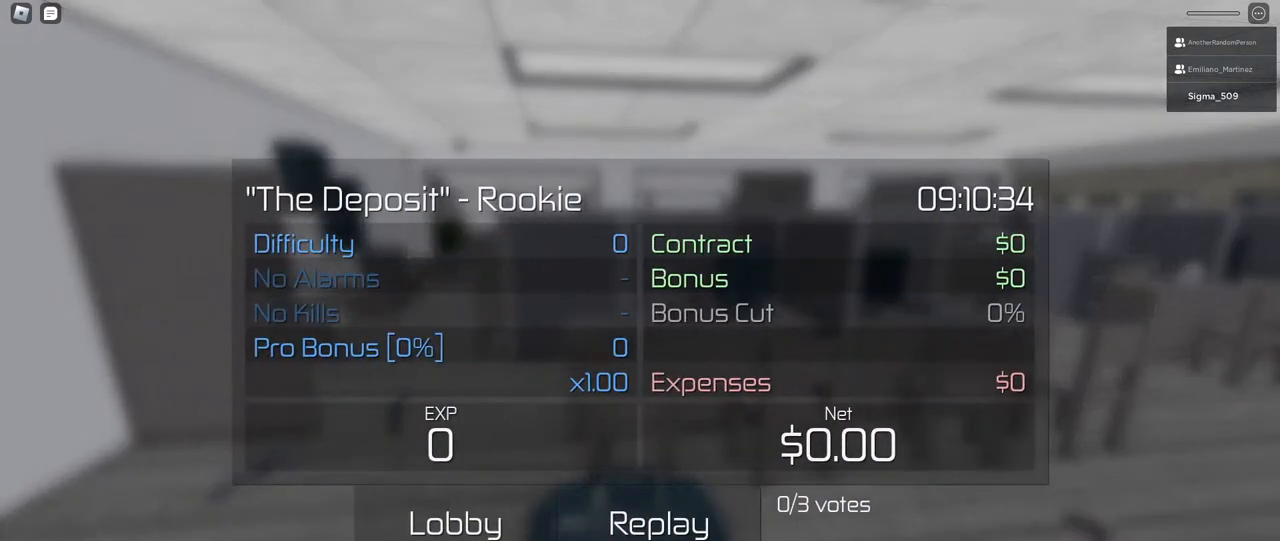
{"keys": [], "mouse": [], "events": []}
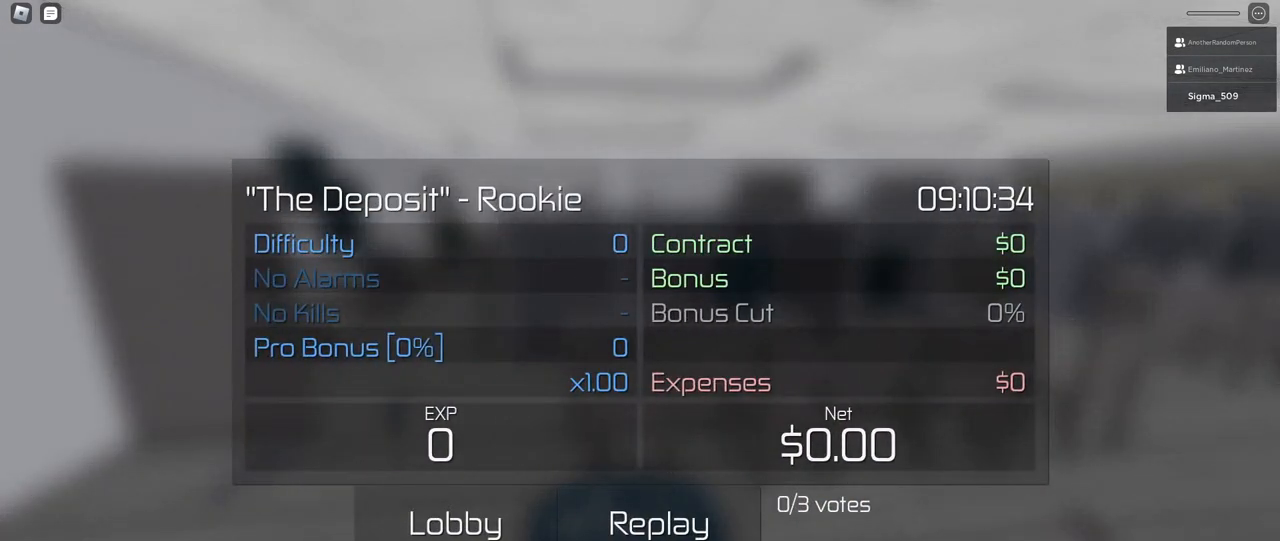
{"keys": [], "mouse": [], "events": []}
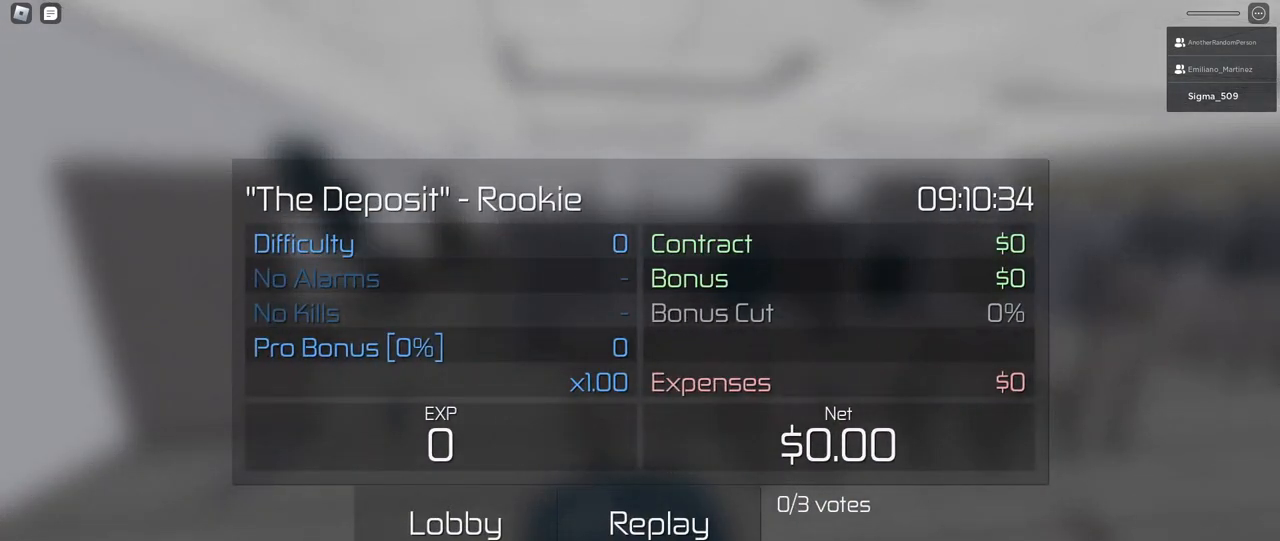
{"keys": [], "mouse": [], "events": []}
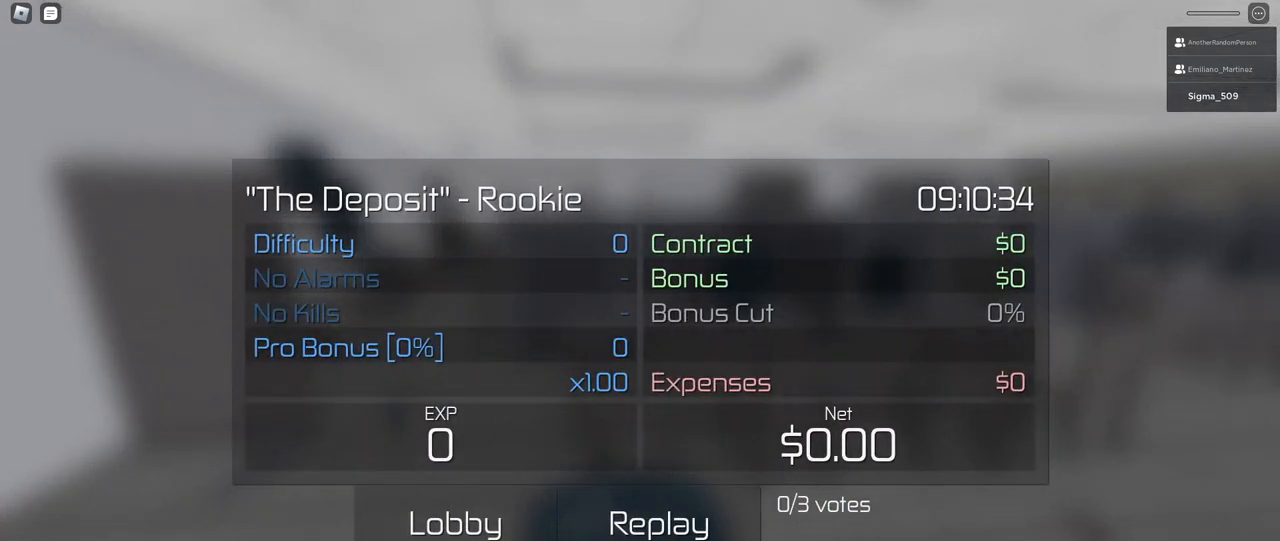
{"keys": [], "mouse": ["left"], "events": [[450, "mouse_left", "down"]]}
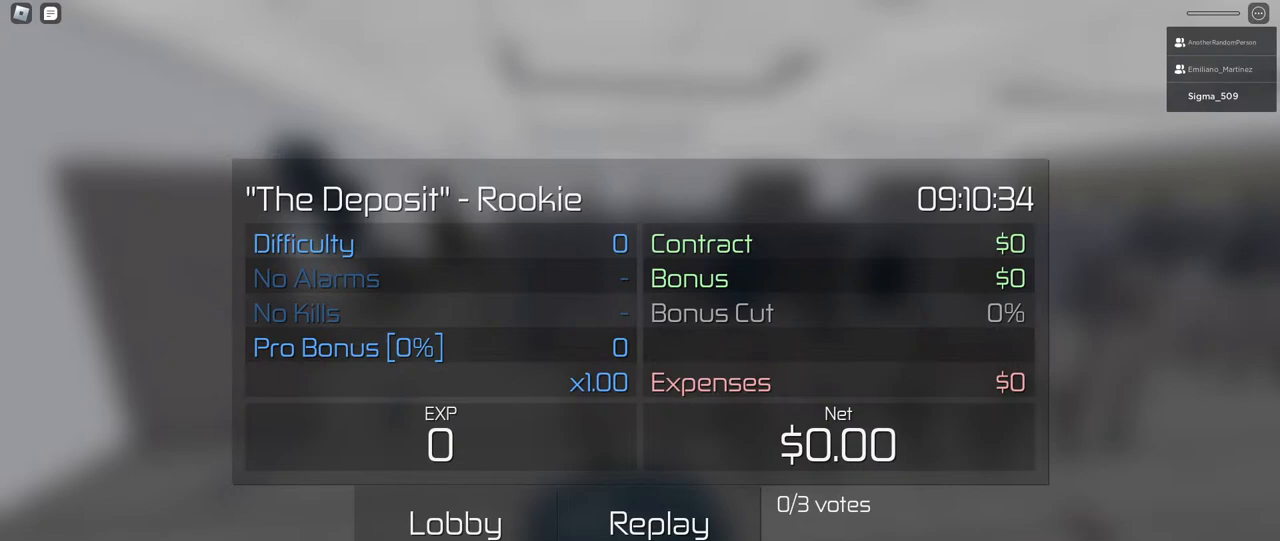
{"keys": [], "mouse": [], "events": [[33, "mouse_left", "up"]]}
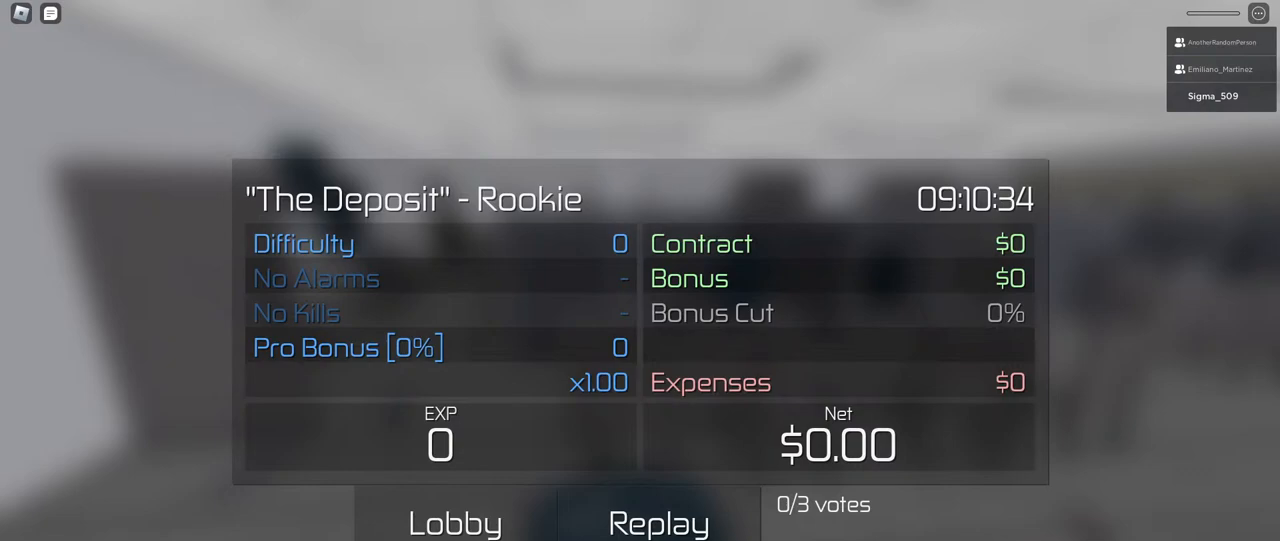
{"keys": [], "mouse": [], "events": []}
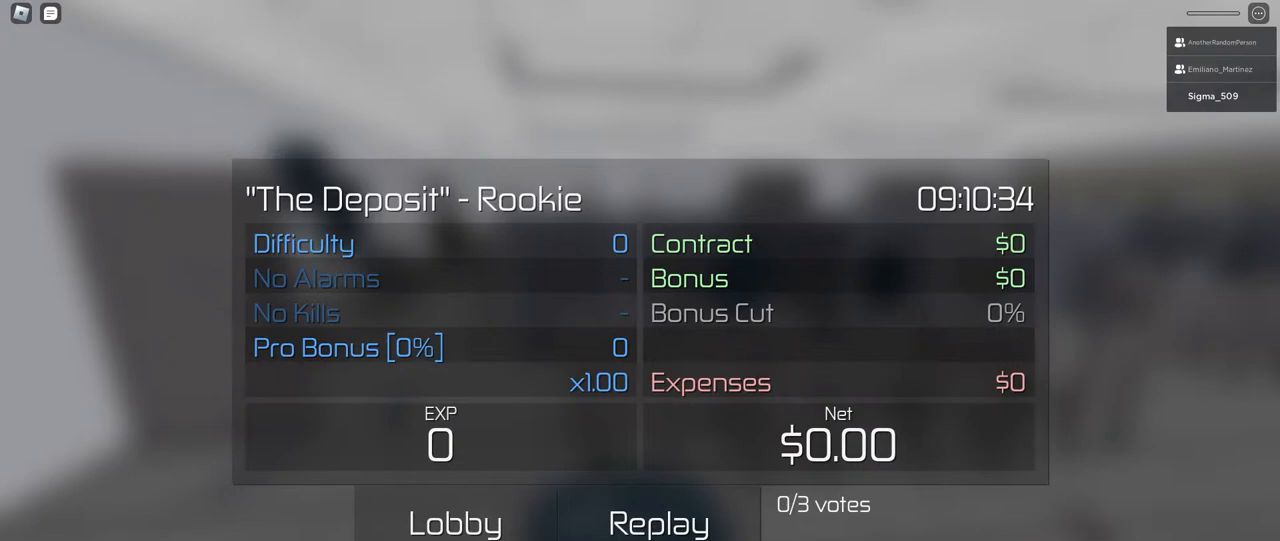
{"keys": [], "mouse": [], "events": []}
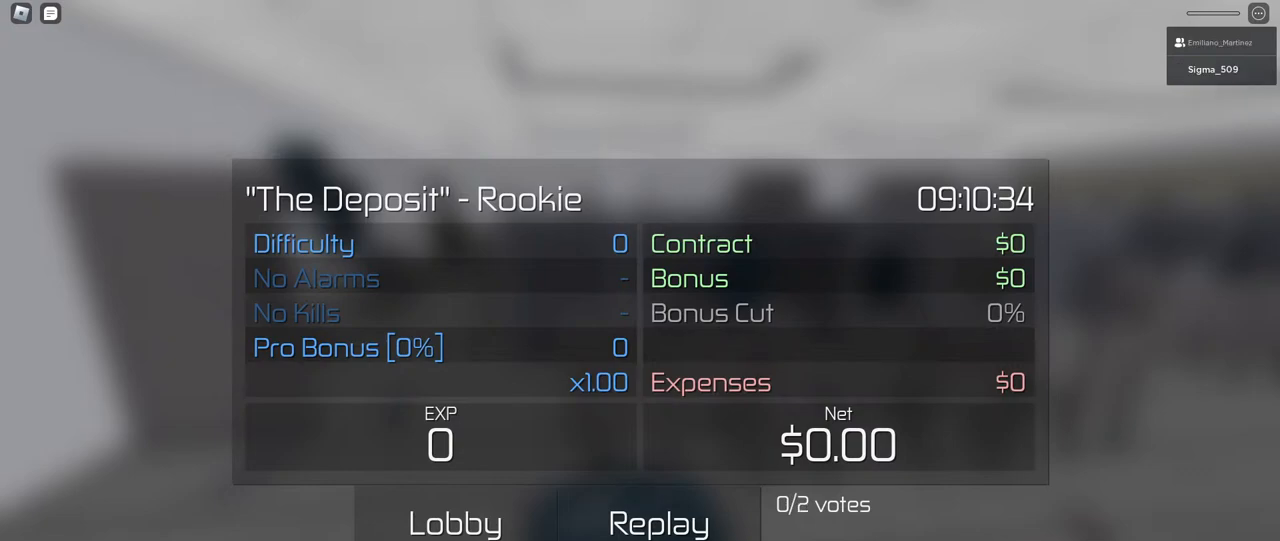
{"keys": [], "mouse": []}
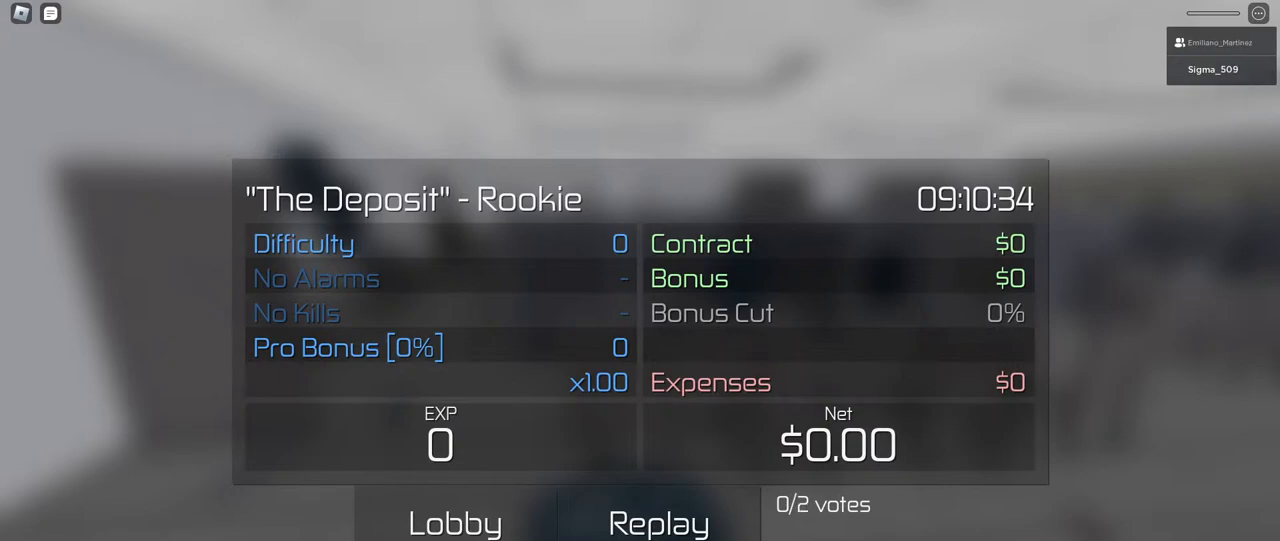
{"keys": [], "mouse": [], "events": []}
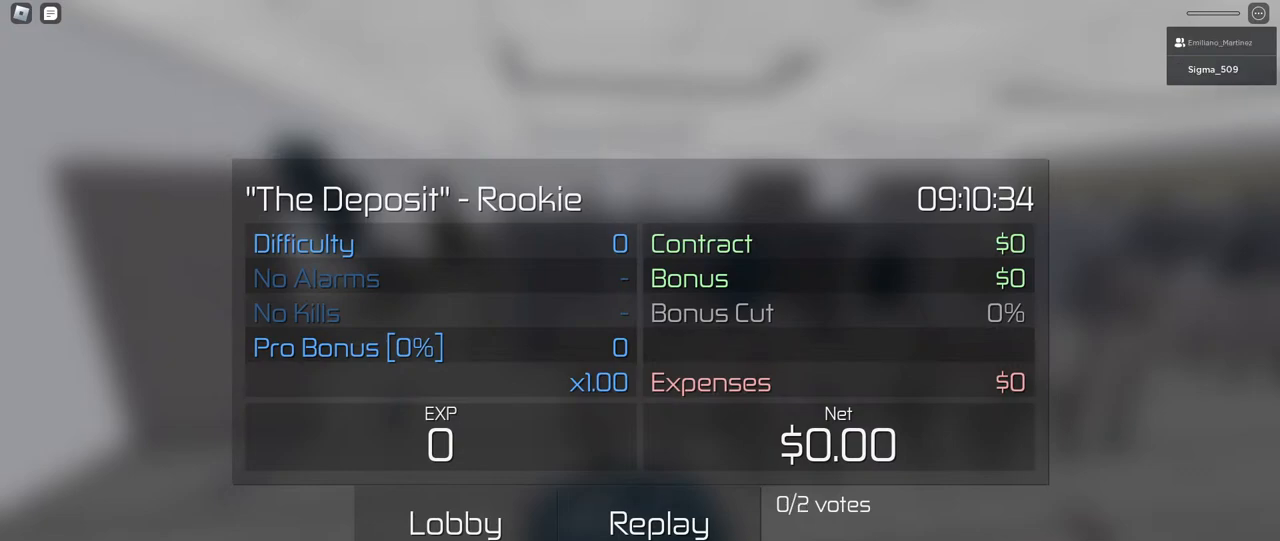
{"keys": [], "mouse": [], "events": []}
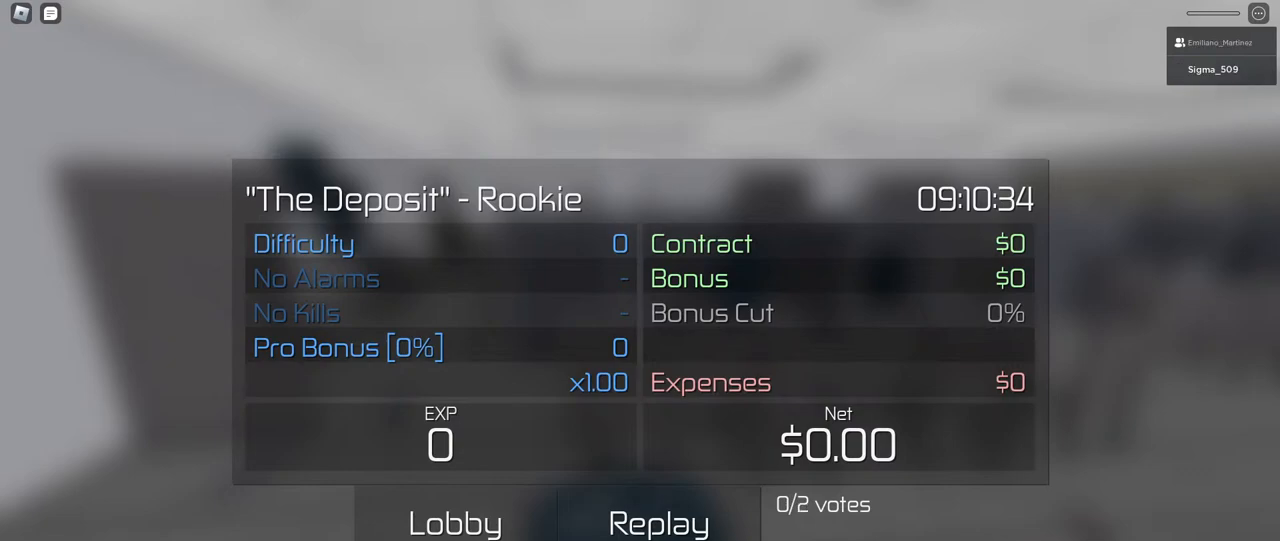
{"keys": [], "mouse": [], "events": []}
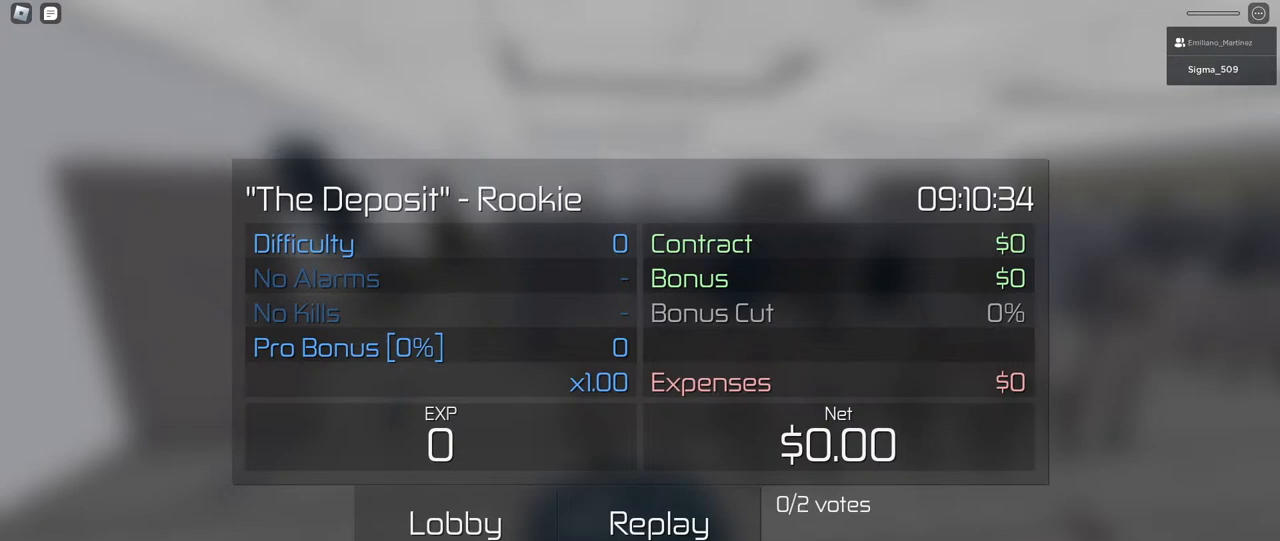
{"keys": [], "mouse": [], "events": [[83, "mouse_right", "down"], [167, "mouse_right", "up"]]}
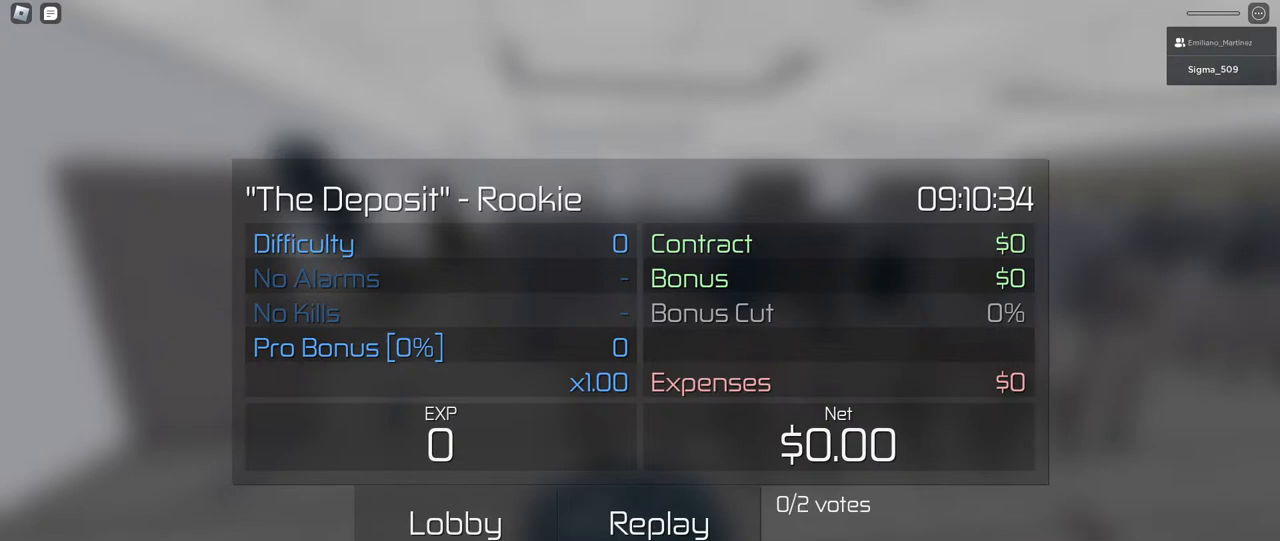
{"keys": [], "mouse": [], "events": [[317, "mouse_left", "down"], [400, "mouse_left", "up"]]}
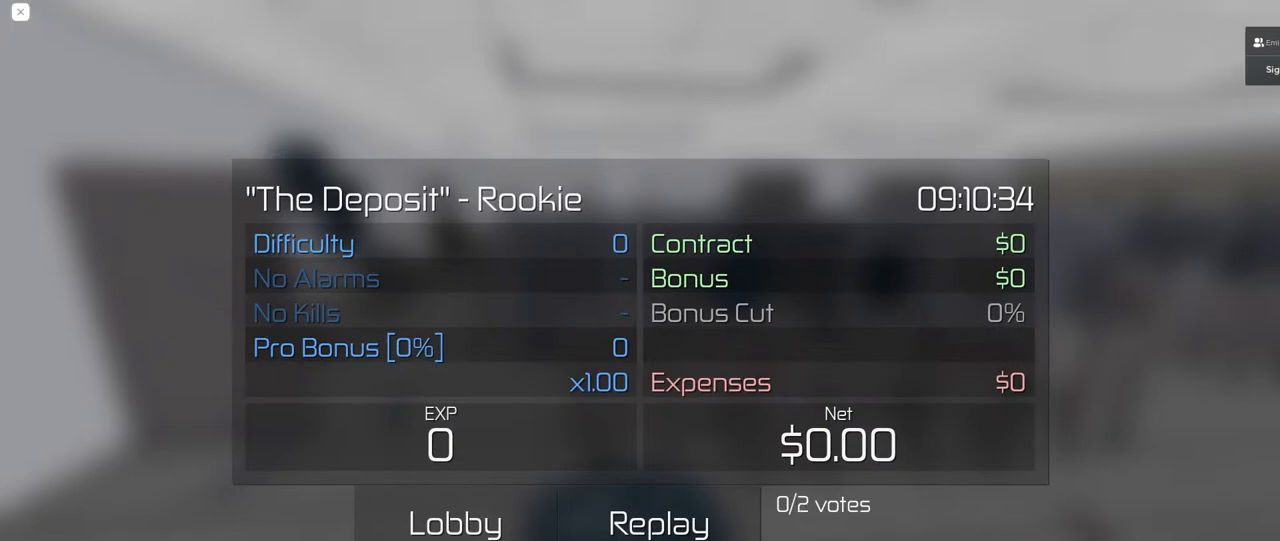
{"keys": [], "mouse": ["left"], "events": [[467, "mouse_left", "down"]]}
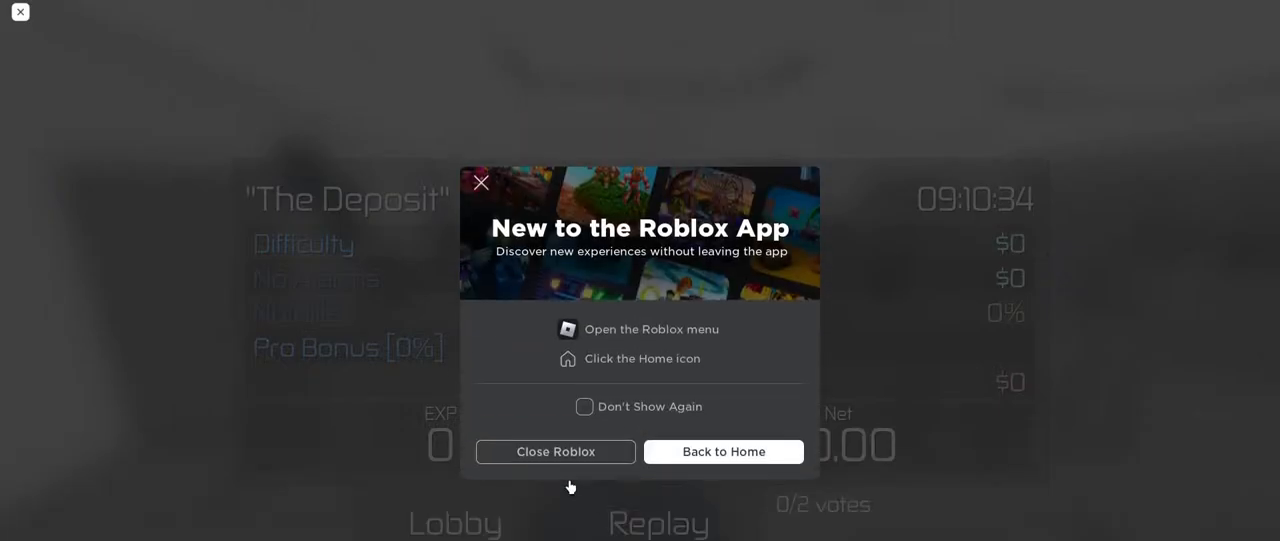
{"keys": [], "mouse": [], "events": [[33, "mouse_left", "up"], [133, "mouse_left", "down"], [217, "mouse_left", "up"]]}
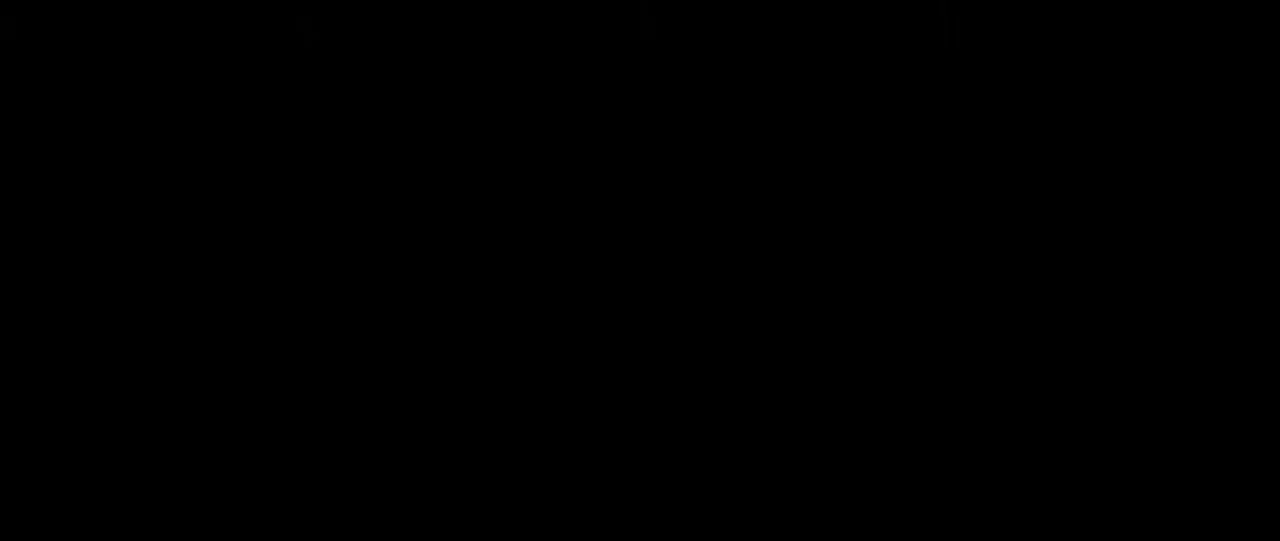
{"keys": [], "mouse": [], "events": []}
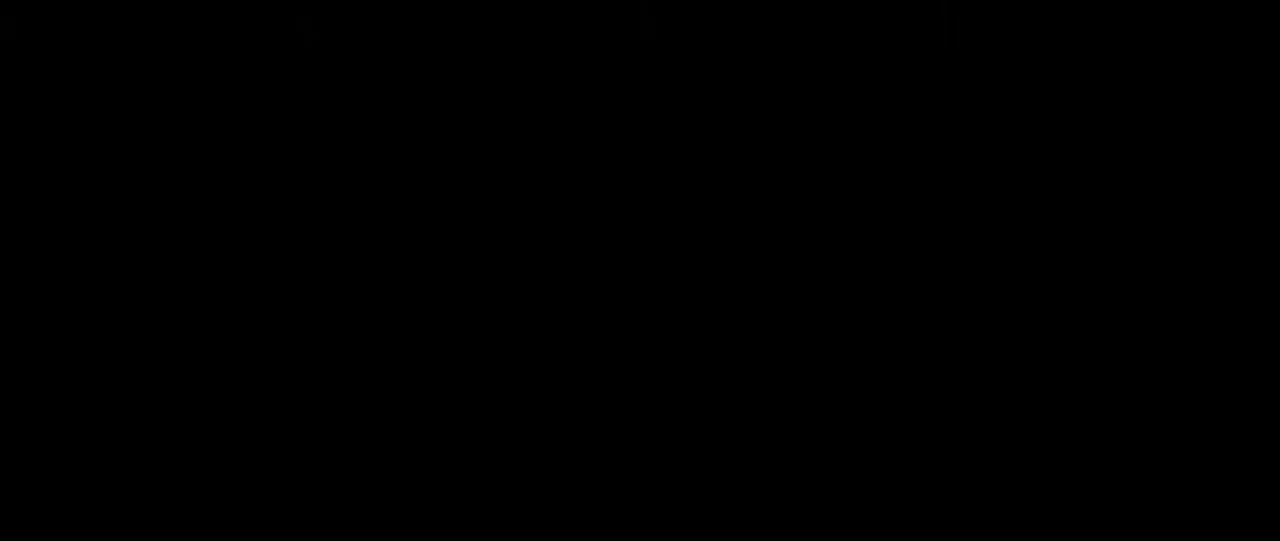
{"keys": [], "mouse": [], "events": []}
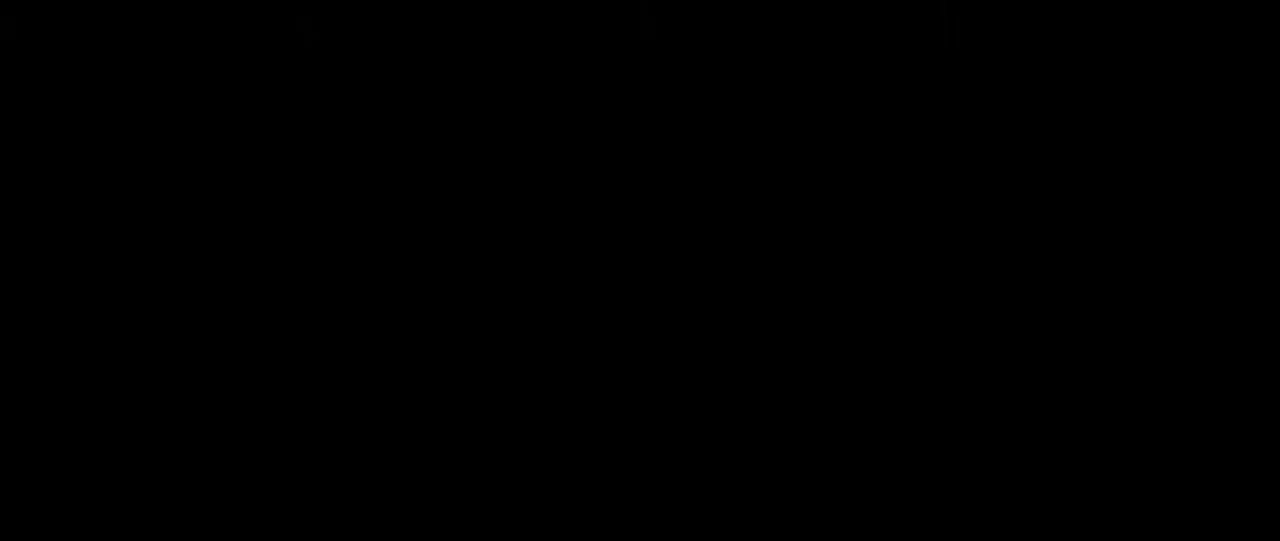
{"keys": [], "mouse": [], "events": []}
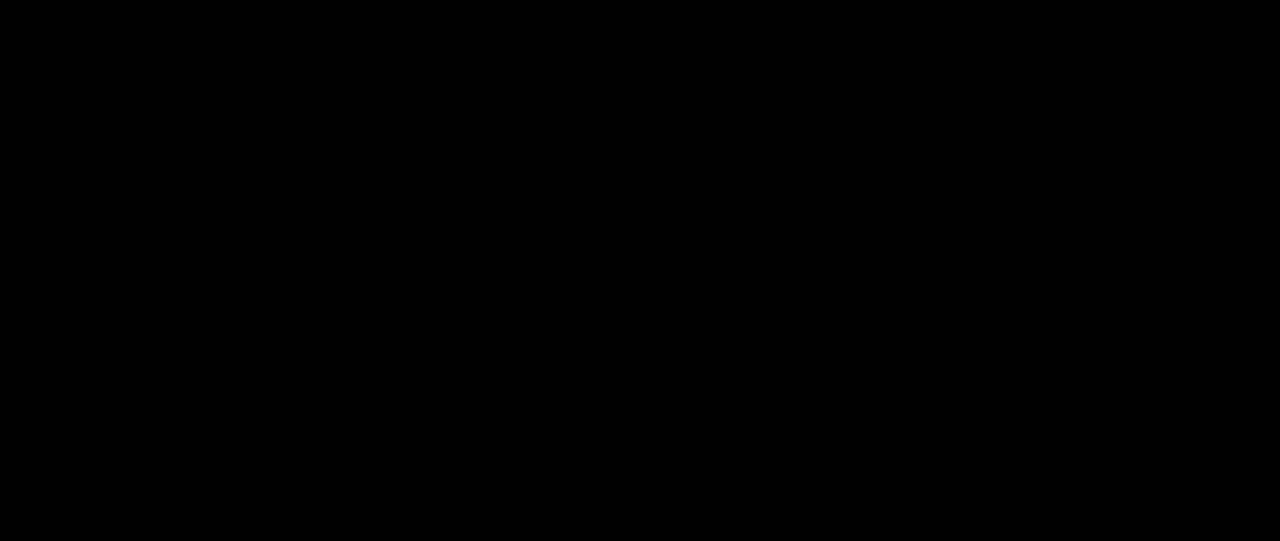
{"keys": [], "mouse": [], "events": [[333, "mouse_left", "down"], [417, "mouse_left", "up"]]}
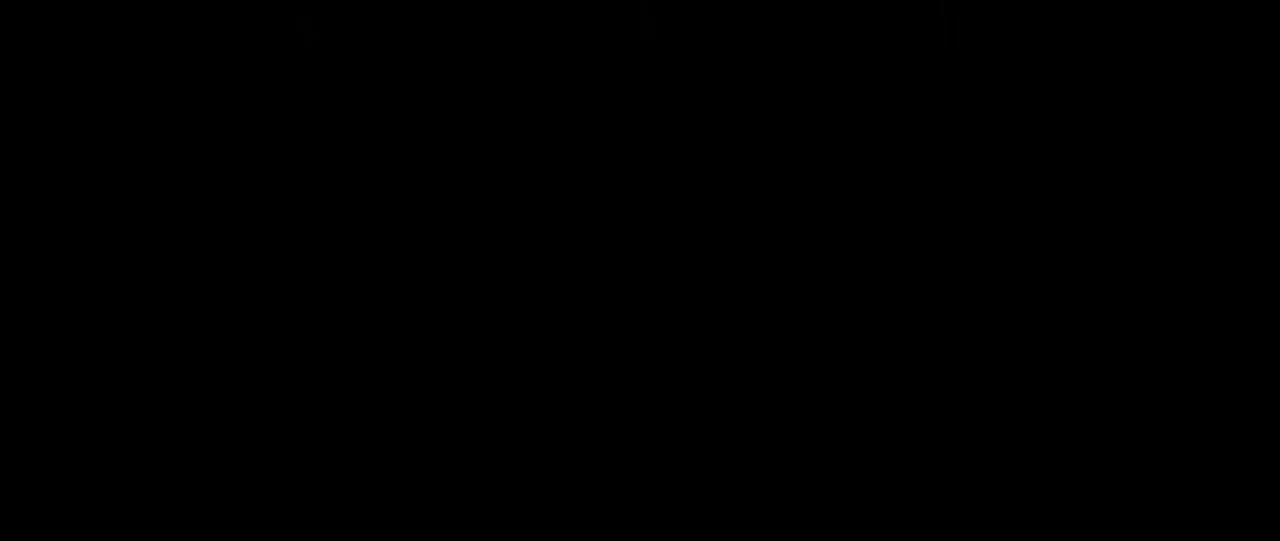
{"keys": [], "mouse": [], "events": []}
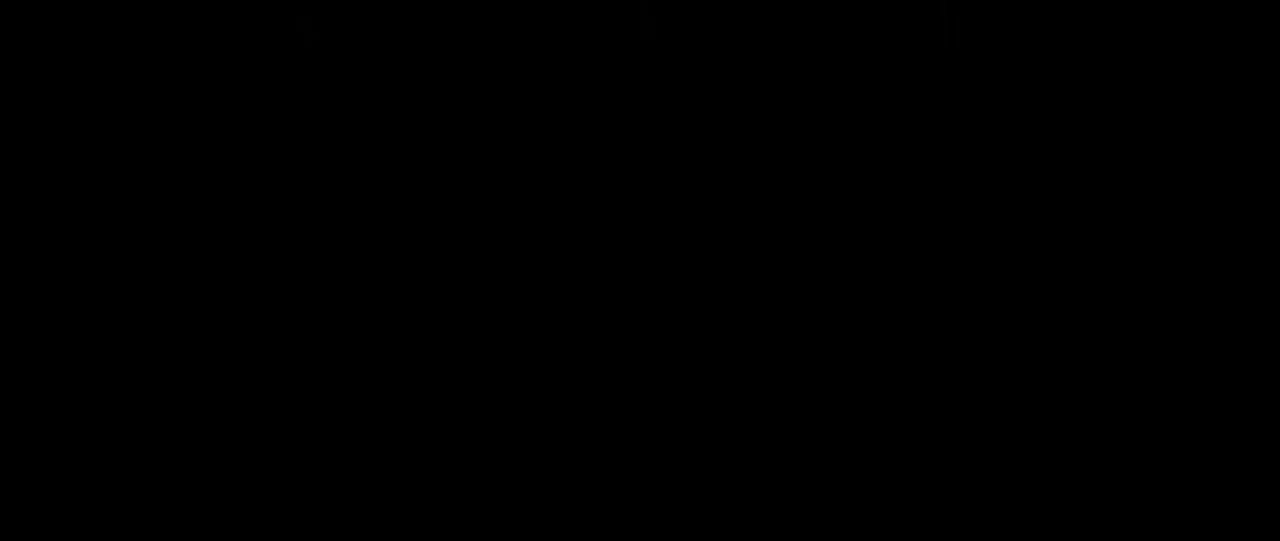
{"keys": ["a"], "mouse": [], "events": [[200, "space", "down"], [317, "space", "up"], [483, "a", "down"]]}
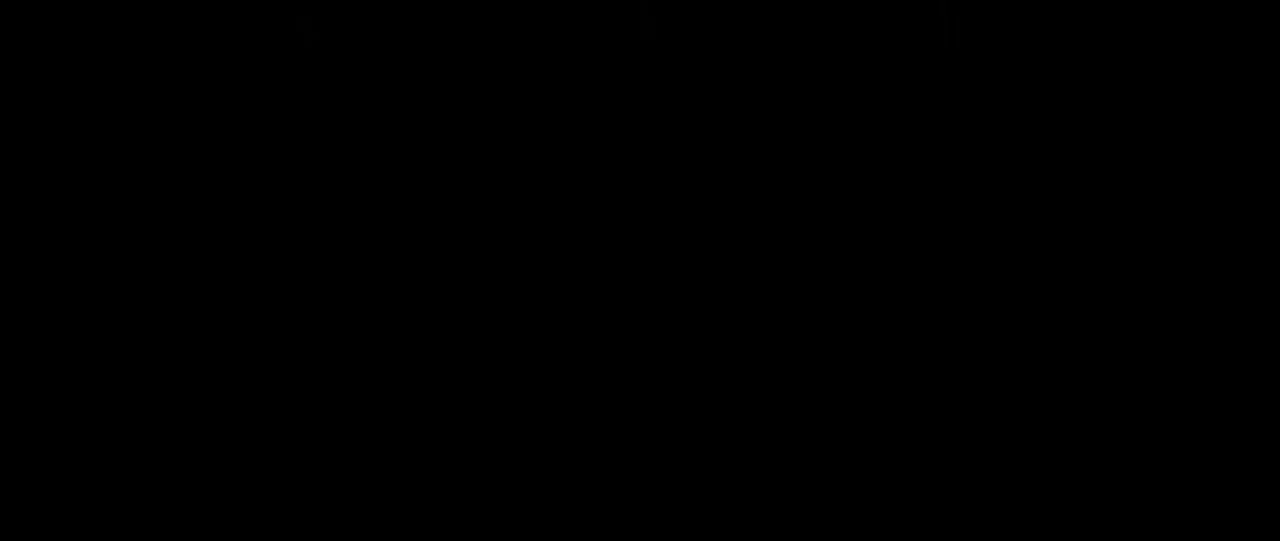
{"keys": [], "mouse": [], "events": [[117, "a", "up"], [217, "e", "down"], [250, "r", "down"], [317, "space", "down"], [333, "e", "up"], [400, "r", "up"], [467, "space", "up"]]}
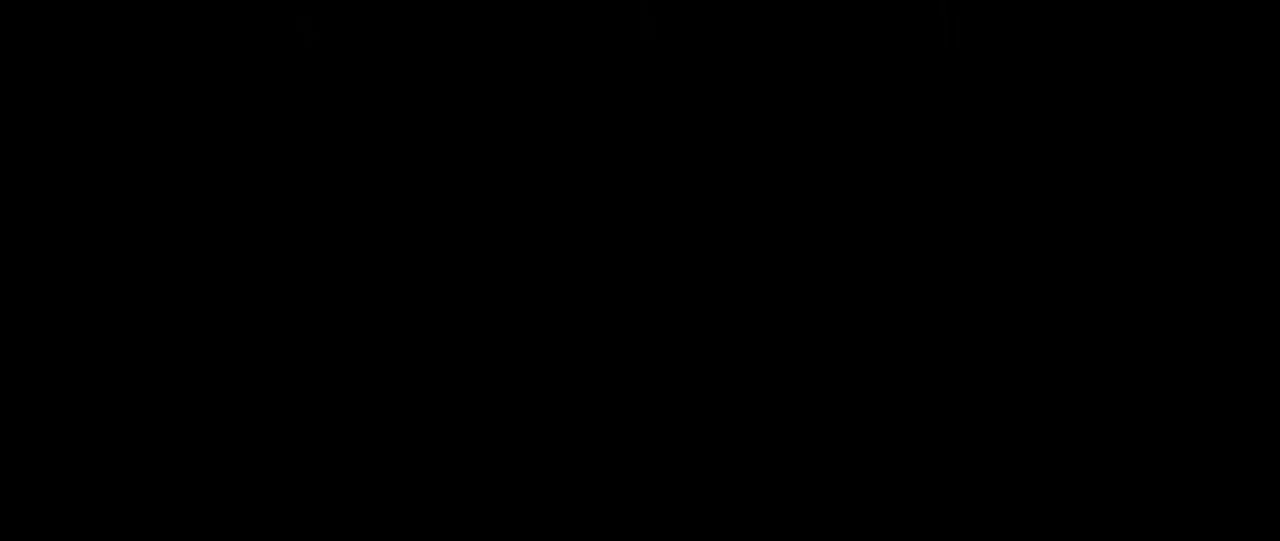
{"keys": [], "mouse": [], "events": []}